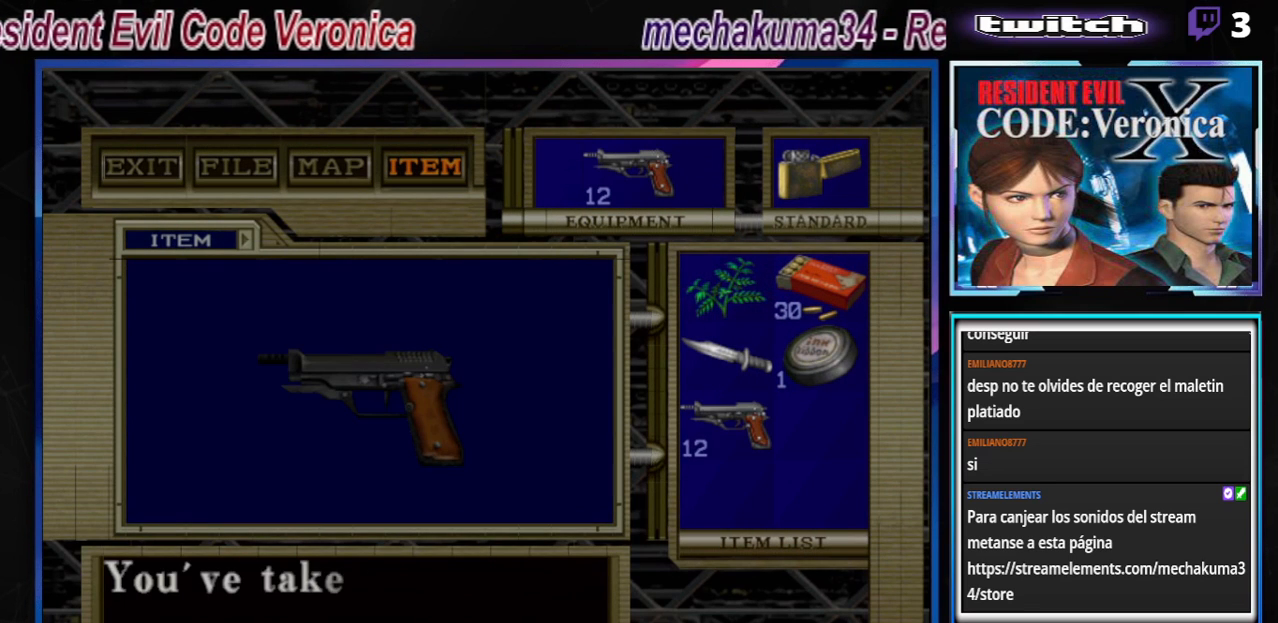
Gameplay with a controller (Xbox layout); each line is a JSON object with the inputs held at the frame after it. "events" lists button and stick changes between this image and that frame as [ms after this image, input, new state], when the widget could be followed in between. Not read: L3 R3 SHARE right_stick.
{"buttons": [], "left_stick": "center", "events": [[333, "left_stick", "down"], [500, "left_stick", "center"]]}
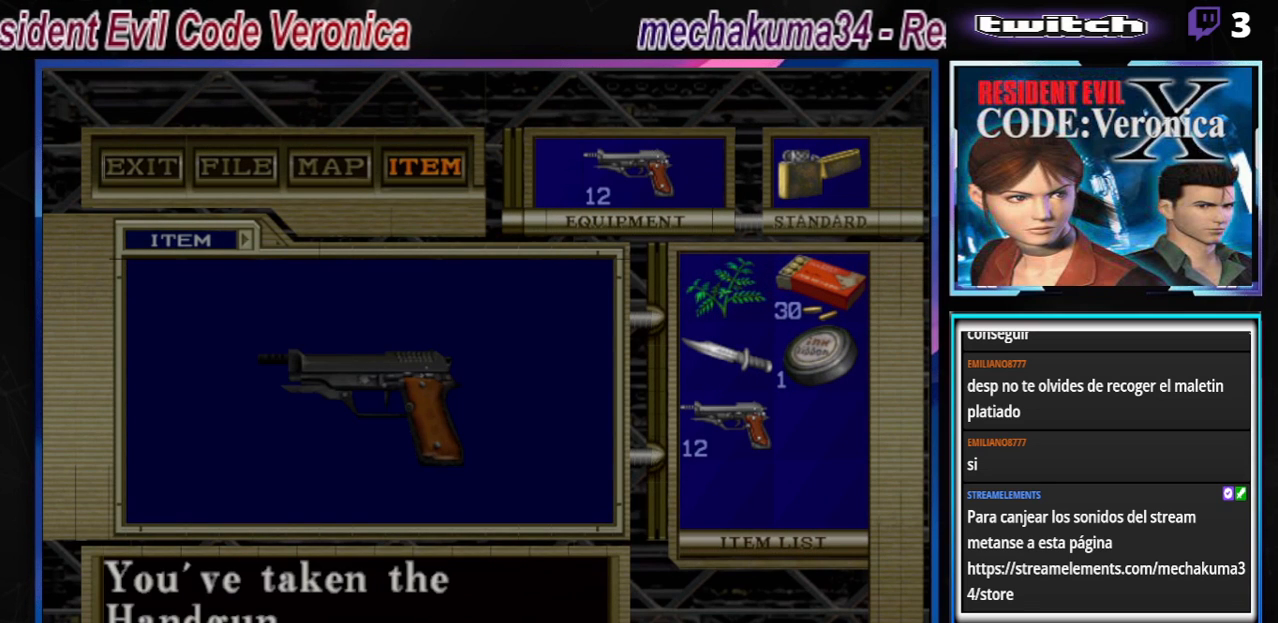
{"buttons": ["A"], "left_stick": "center", "events": [[67, "left_stick", "up"], [167, "left_stick", "center"], [400, "A", "down"]]}
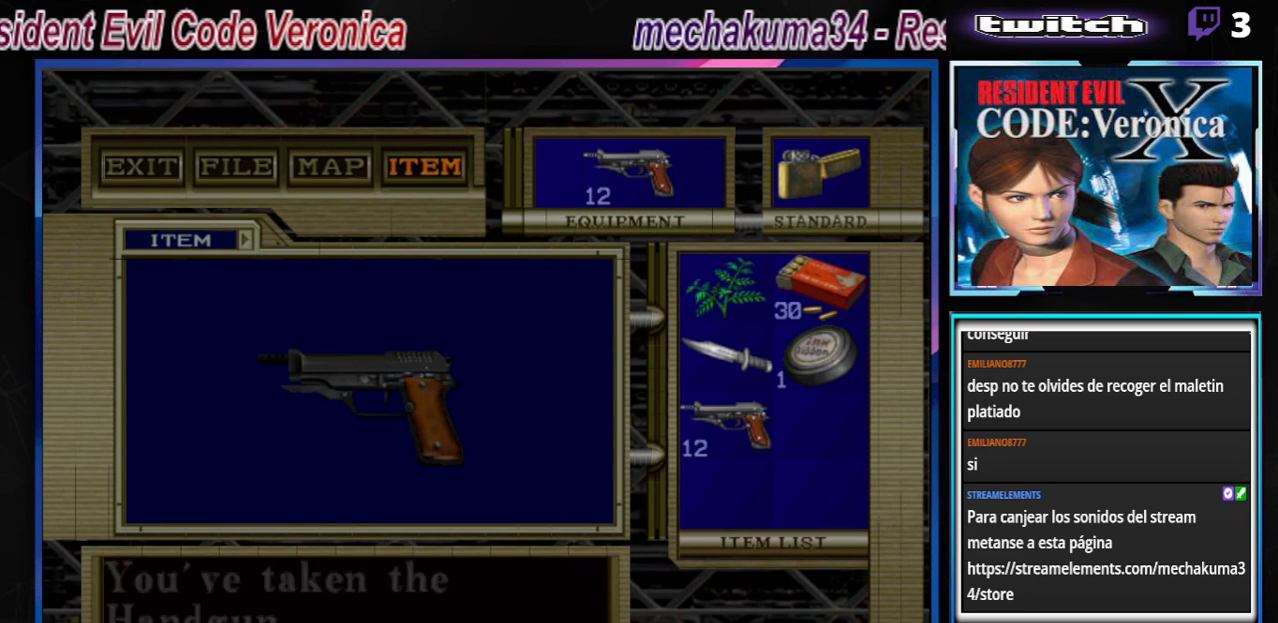
{"buttons": [], "left_stick": "center", "events": [[33, "A", "up"]]}
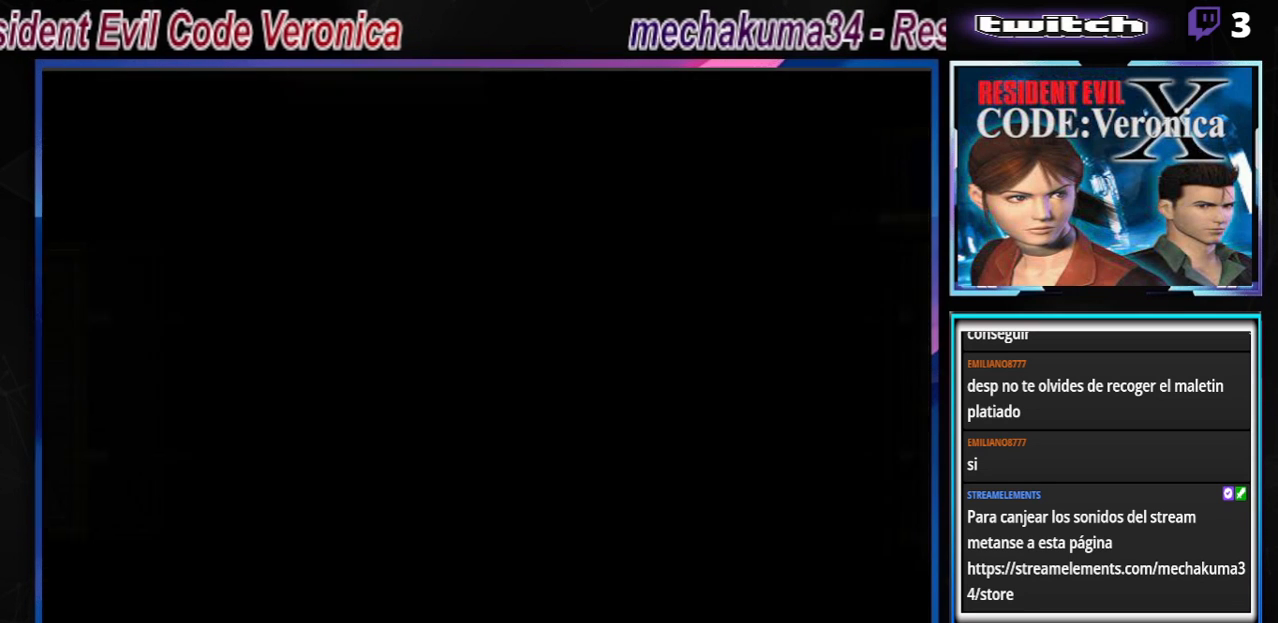
{"buttons": [], "left_stick": "center", "events": []}
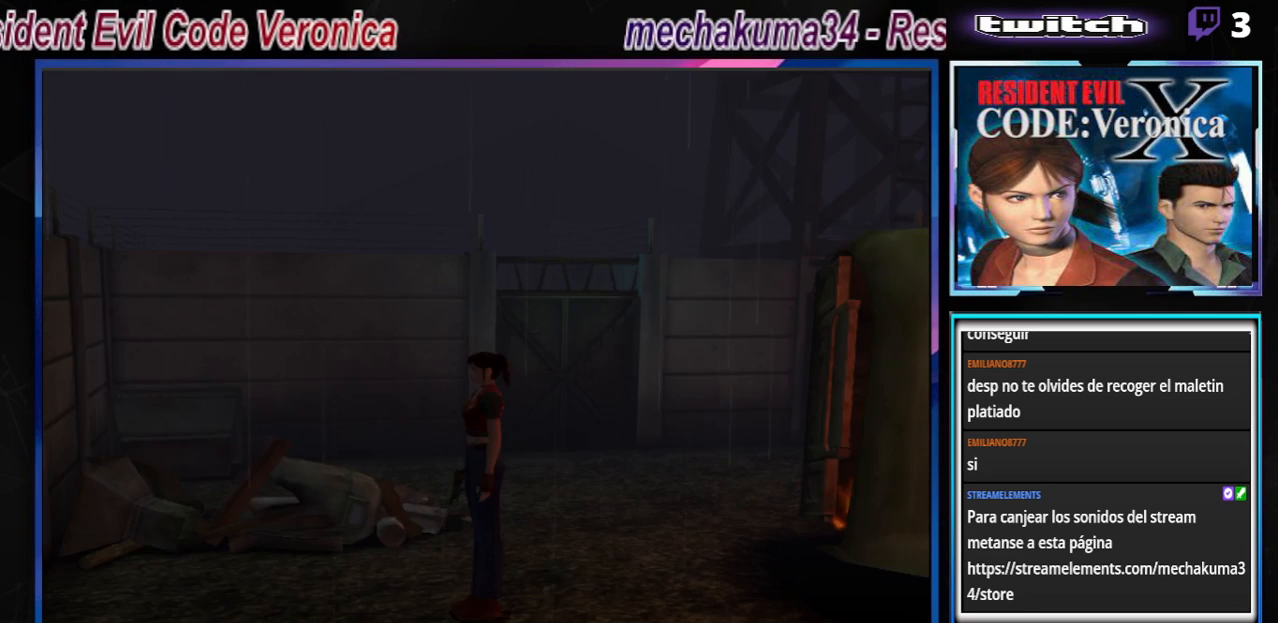
{"buttons": [], "left_stick": "right", "events": [[133, "left_stick", "left"], [300, "left_stick", "center"], [367, "left_stick", "up-right"], [433, "left_stick", "right"]]}
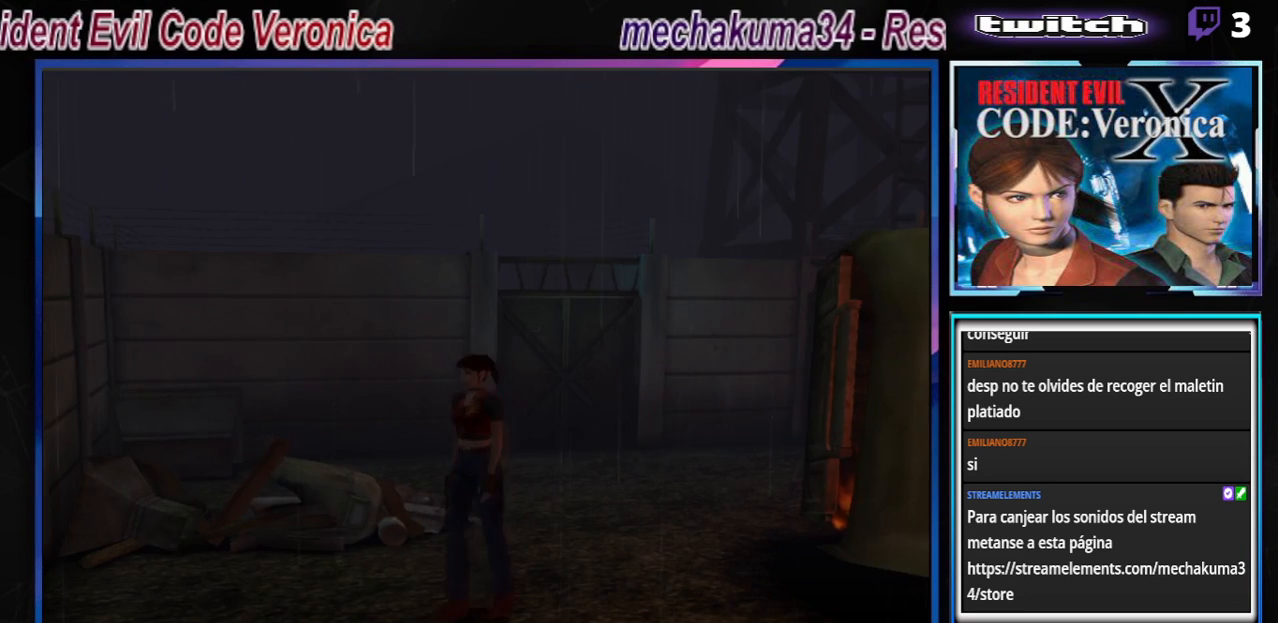
{"buttons": ["R1"], "left_stick": "center", "events": [[33, "left_stick", "center"], [100, "R1", "down"]]}